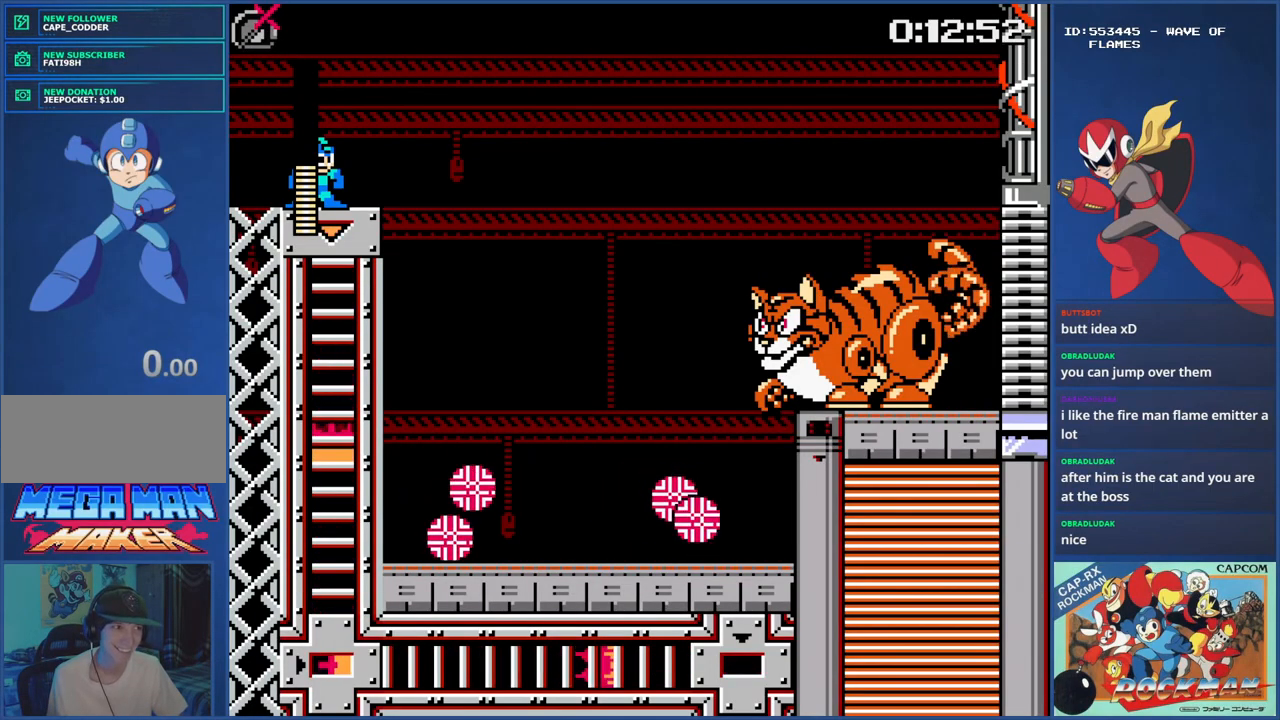
Gameplay with a controller (PlayStation layout); each line is a JSON object with the inputs held at the frame after it. "events" lists button and stick changes between this image and that frame as [ms after this image, input, new state], when the widget could be followed in between. Not read: L2 L3 R2 R3.
{"buttons": [], "events": []}
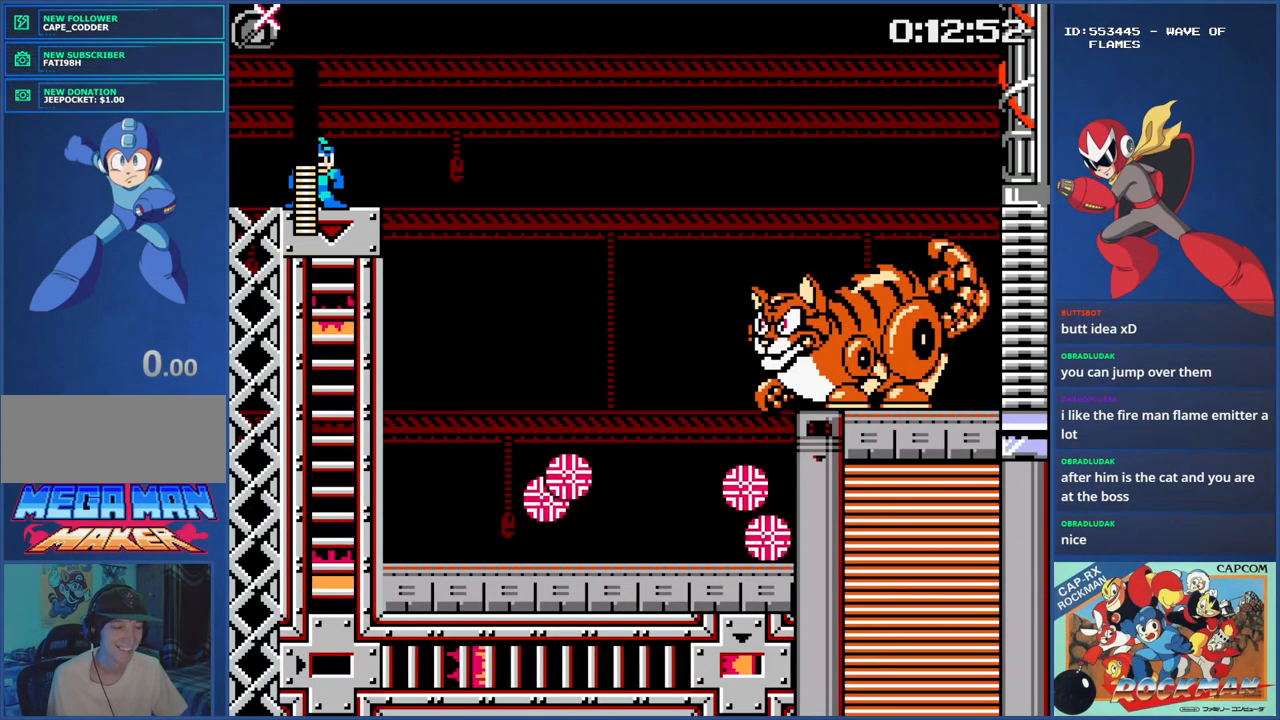
{"buttons": [], "events": []}
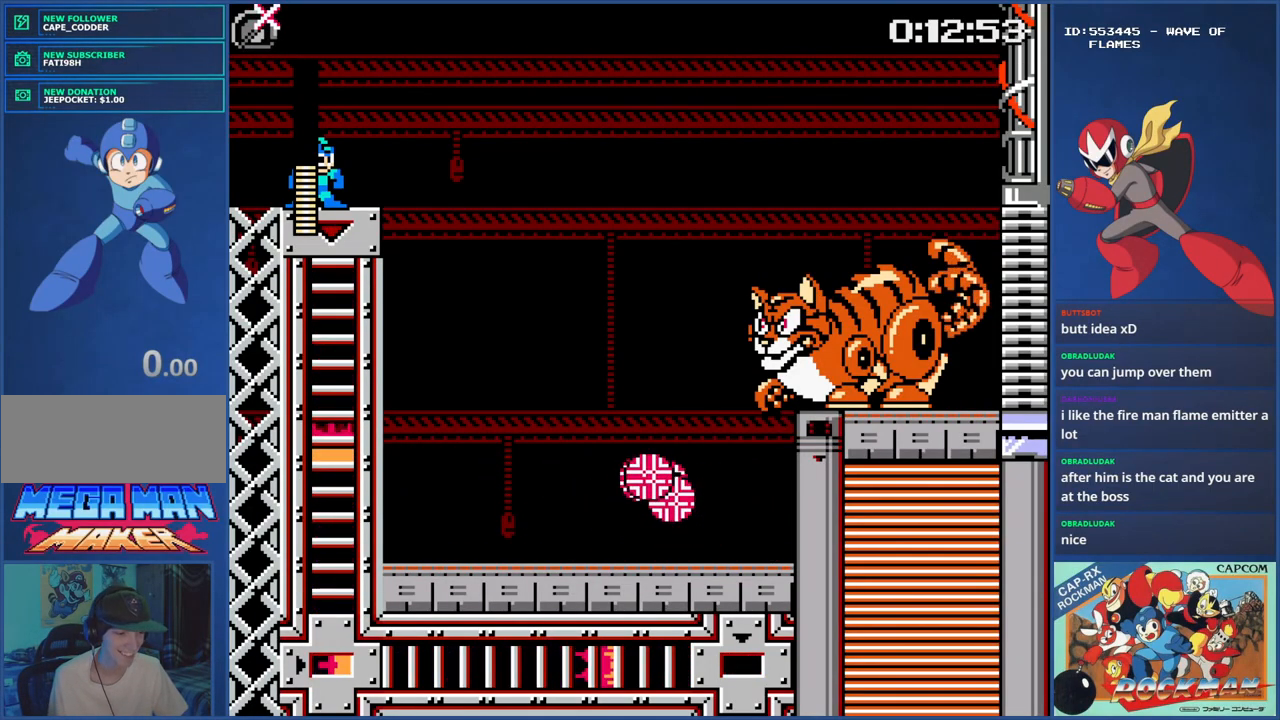
{"buttons": [], "events": []}
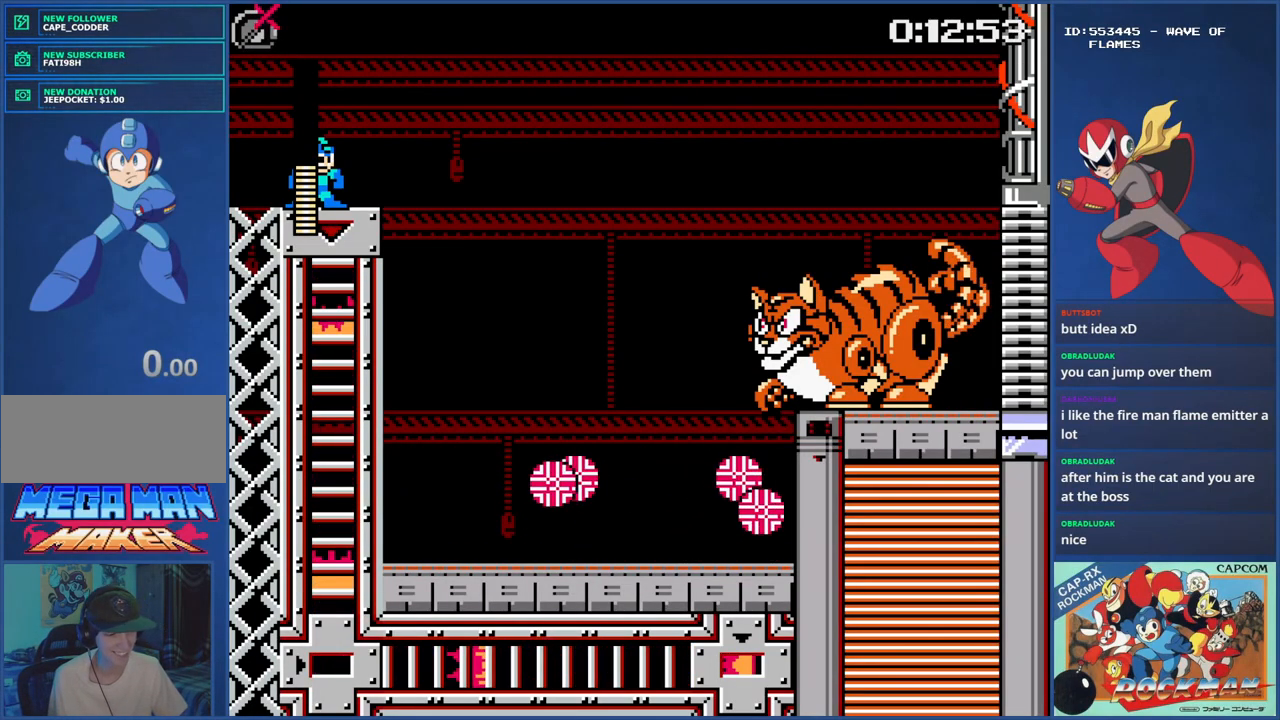
{"buttons": [], "events": []}
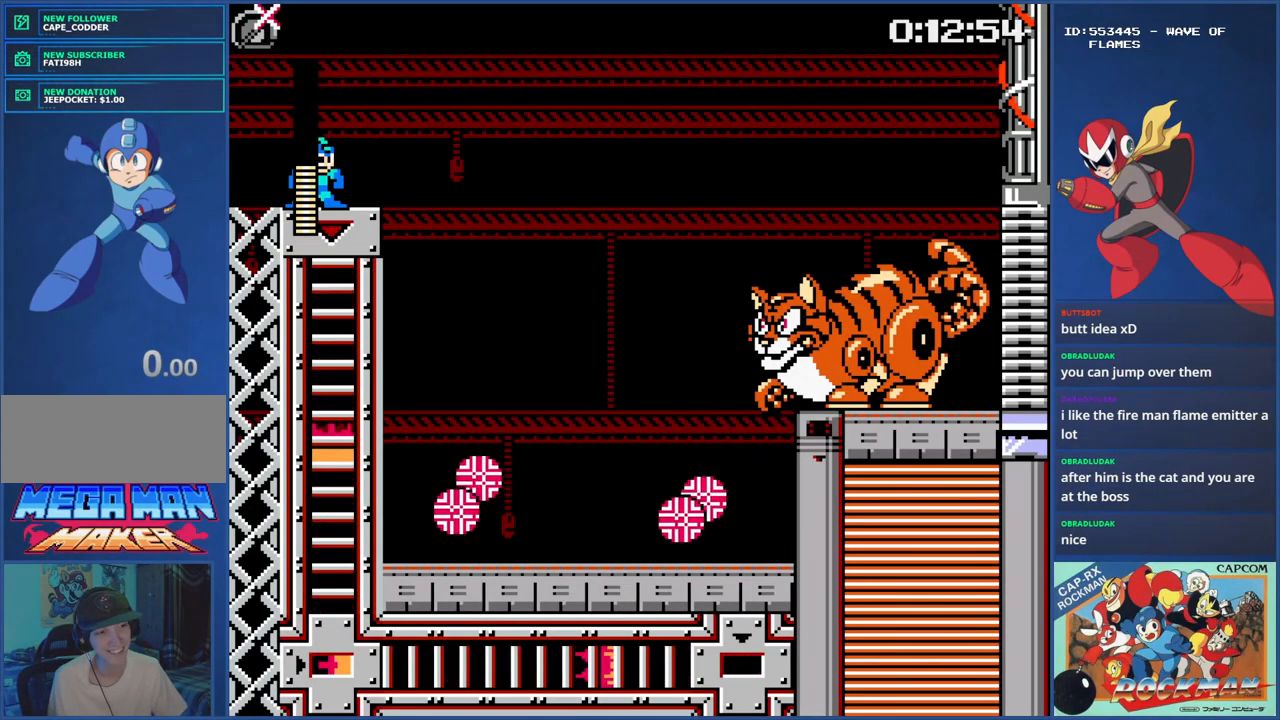
{"buttons": [], "events": []}
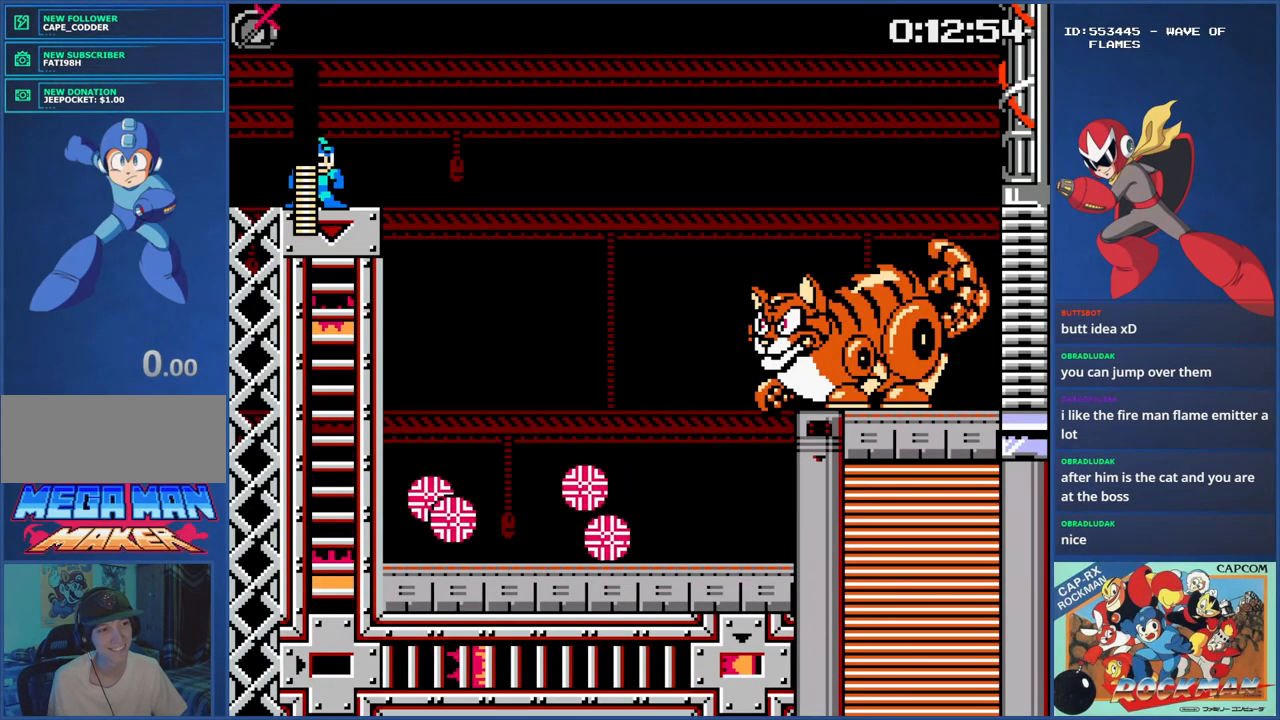
{"buttons": [], "events": []}
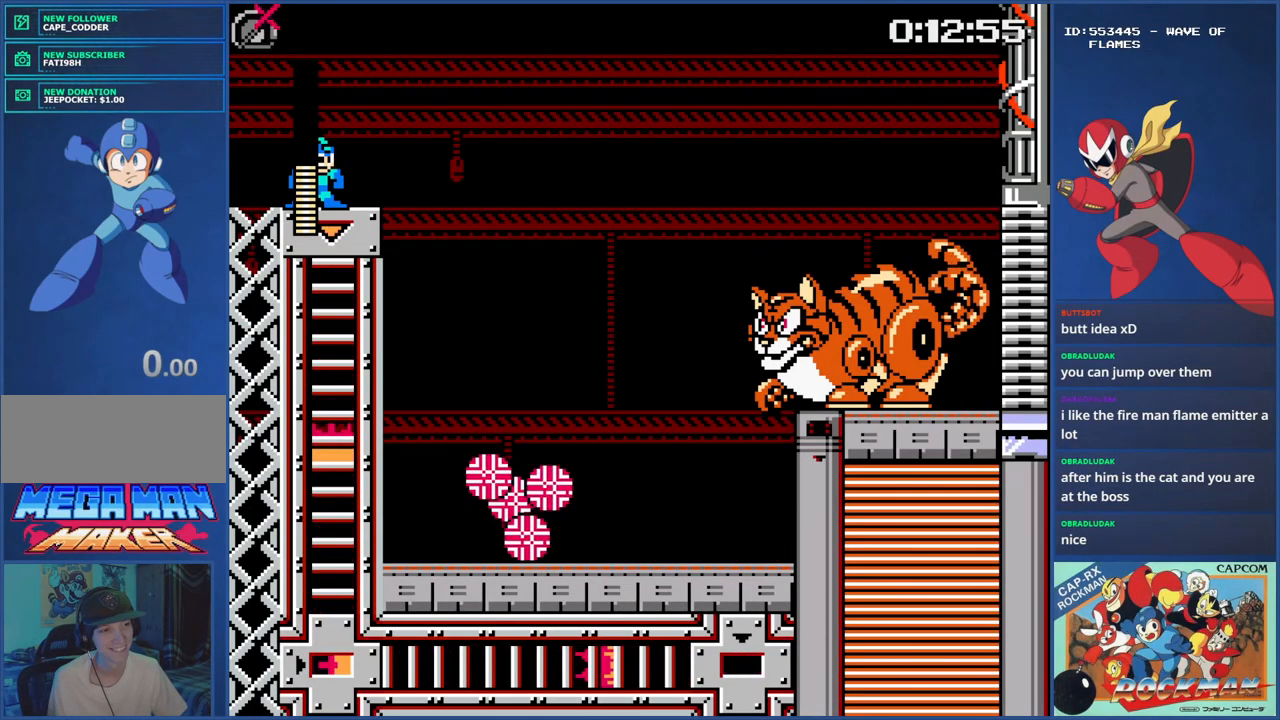
{"buttons": [], "events": []}
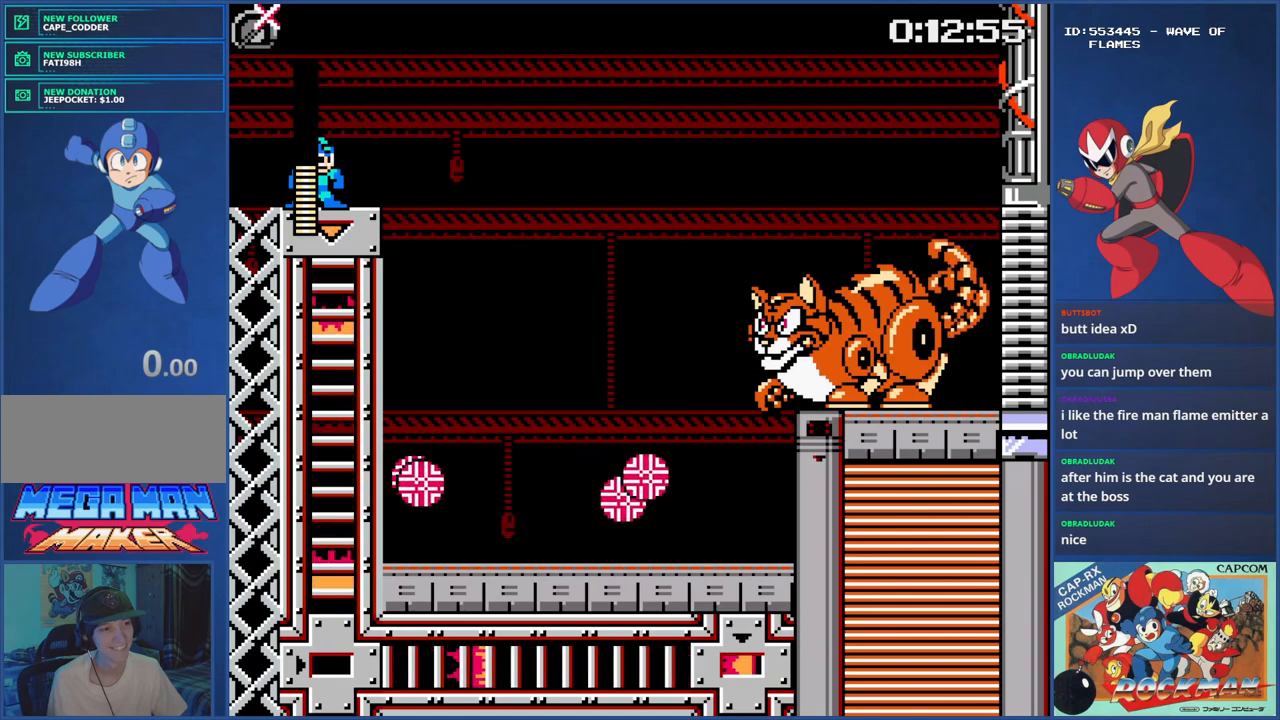
{"buttons": ["DPAD_LEFT"], "events": [[100, "DPAD_RIGHT", "down"], [150, "CIRCLE", "down"], [234, "CIRCLE", "up"], [284, "CIRCLE", "down"], [351, "CIRCLE", "up"], [351, "DPAD_RIGHT", "up"], [401, "DPAD_LEFT", "down"]]}
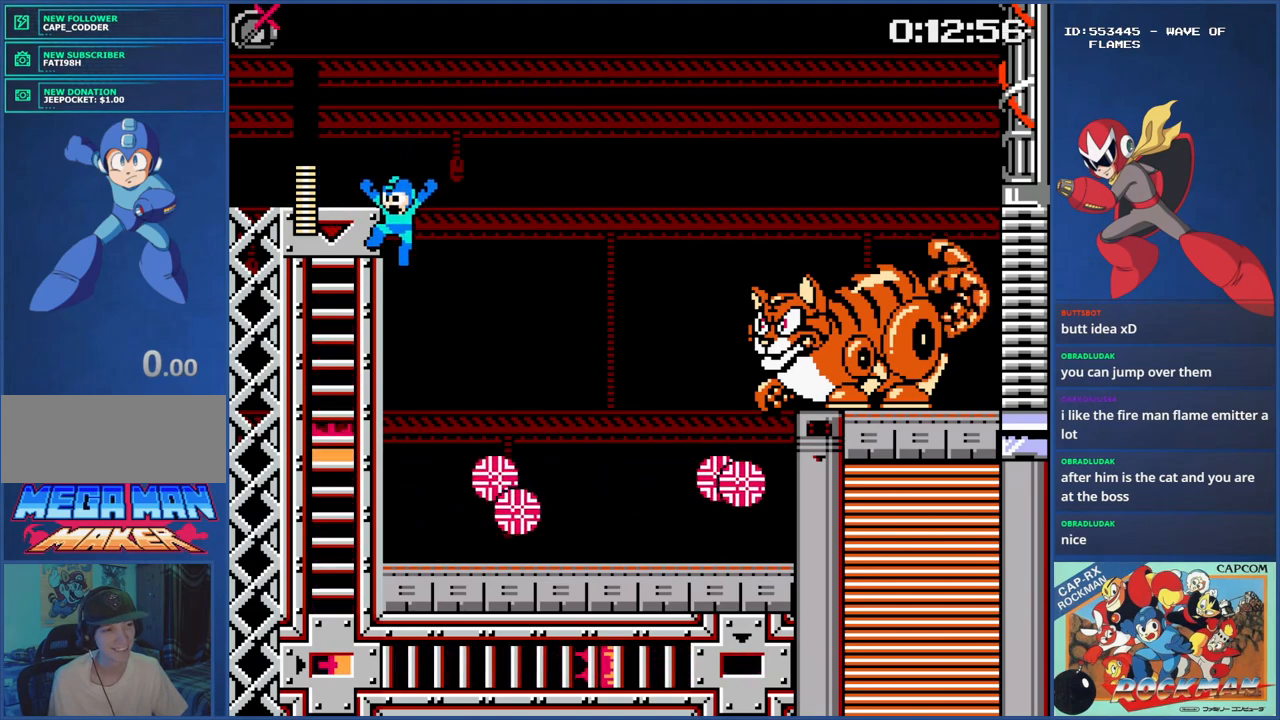
{"buttons": ["DPAD_LEFT"], "events": [[83, "DPAD_UP", "down"], [100, "DPAD_LEFT", "up"], [100, "DPAD_RIGHT", "down"], [100, "DPAD_UP", "up"], [150, "SQUARE", "down"], [233, "DPAD_RIGHT", "up"], [233, "SQUARE", "up"], [283, "SQUARE", "down"], [333, "SQUARE", "up"], [400, "SQUARE", "down"], [450, "DPAD_LEFT", "down"], [484, "SQUARE", "up"]]}
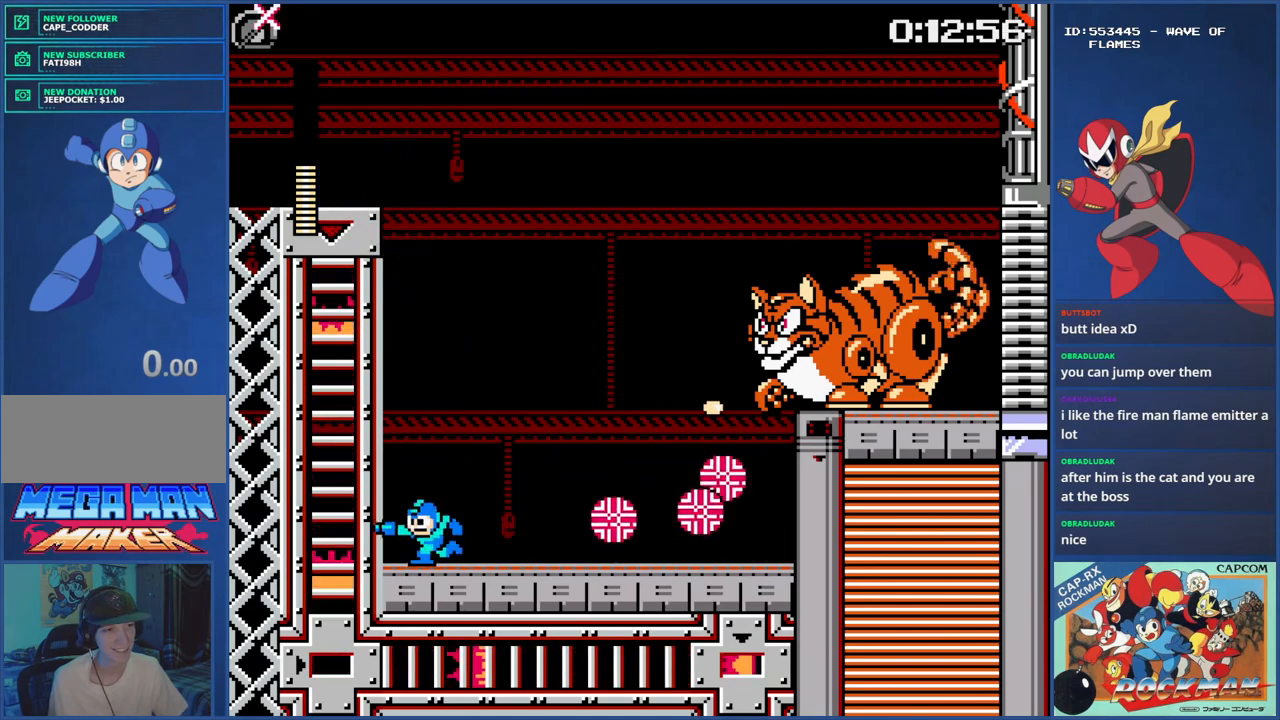
{"buttons": ["SQUARE"], "events": [[84, "CROSS", "down"], [184, "DPAD_LEFT", "up"], [234, "DPAD_RIGHT", "down"], [334, "CROSS", "up"], [334, "SQUARE", "down"], [351, "DPAD_RIGHT", "up"], [384, "SQUARE", "up"], [434, "SQUARE", "down"]]}
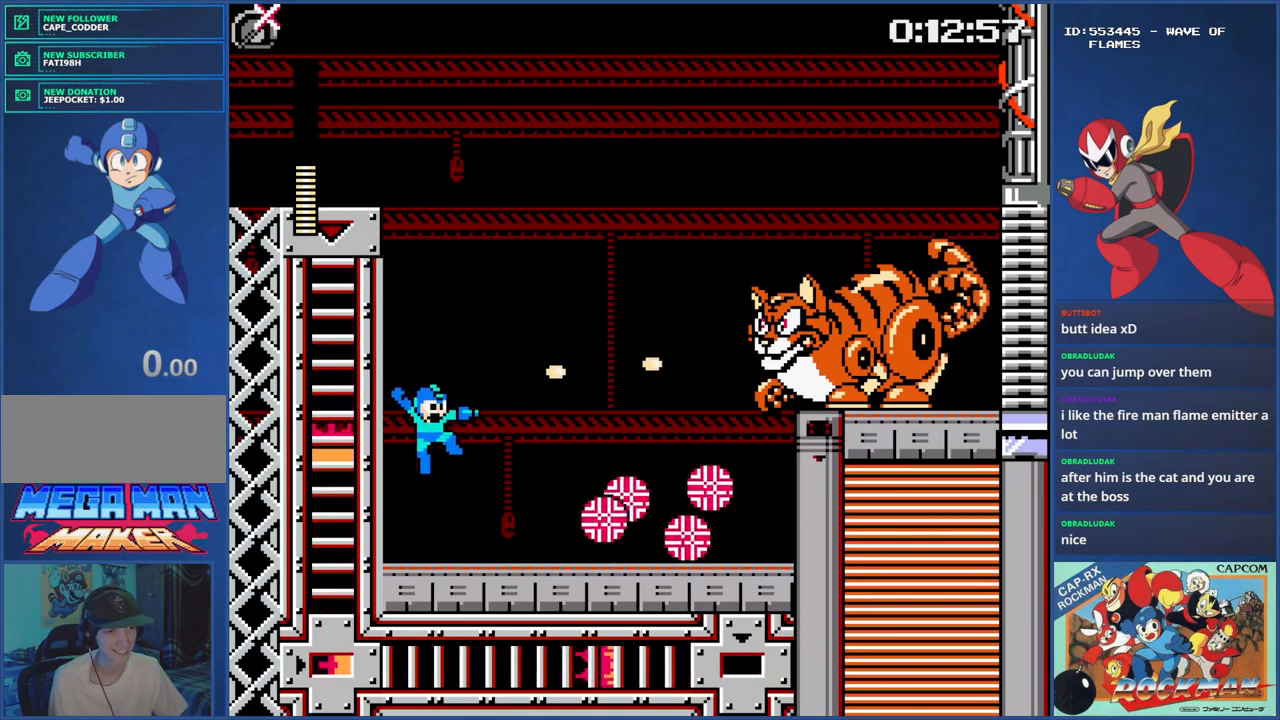
{"buttons": ["CROSS", "DPAD_RIGHT"], "events": [[100, "SQUARE", "up"], [150, "DPAD_LEFT", "down"], [300, "DPAD_LEFT", "up"], [333, "CROSS", "down"], [400, "DPAD_RIGHT", "down"]]}
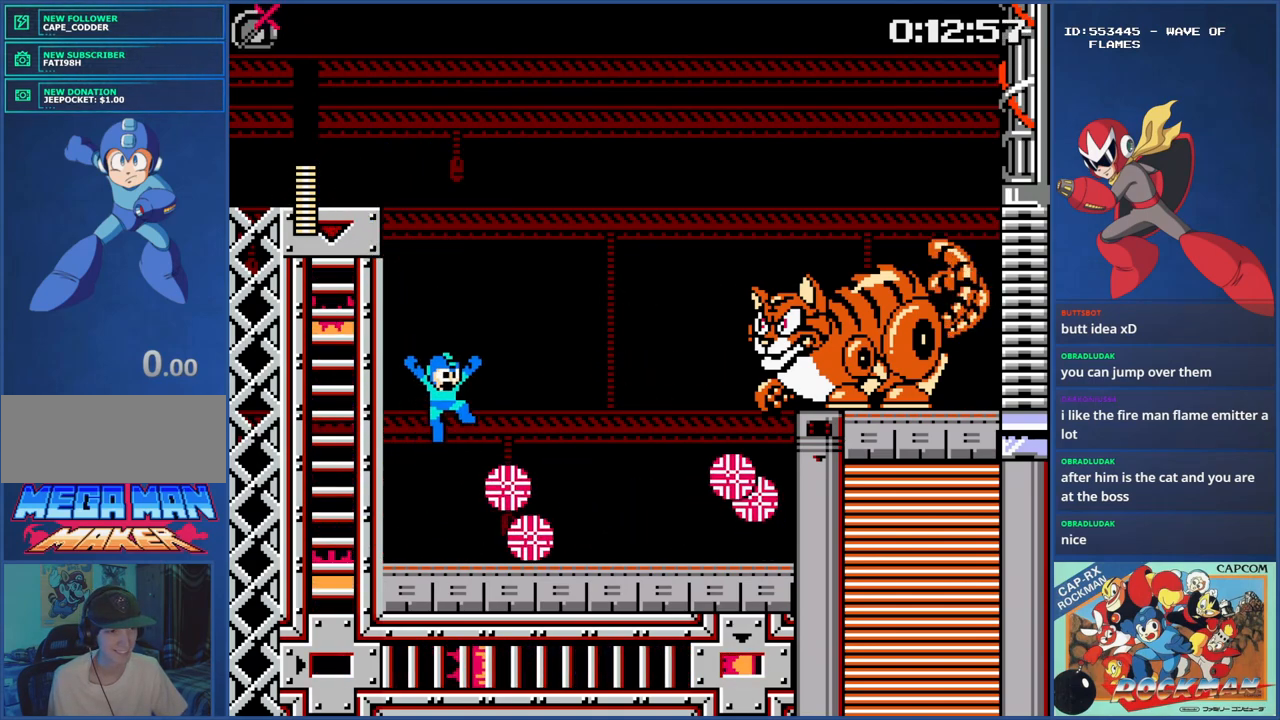
{"buttons": [], "events": [[100, "SQUARE", "down"], [200, "SQUARE", "up"], [251, "SQUARE", "down"], [334, "SQUARE", "up"], [434, "CROSS", "up"], [501, "DPAD_RIGHT", "up"]]}
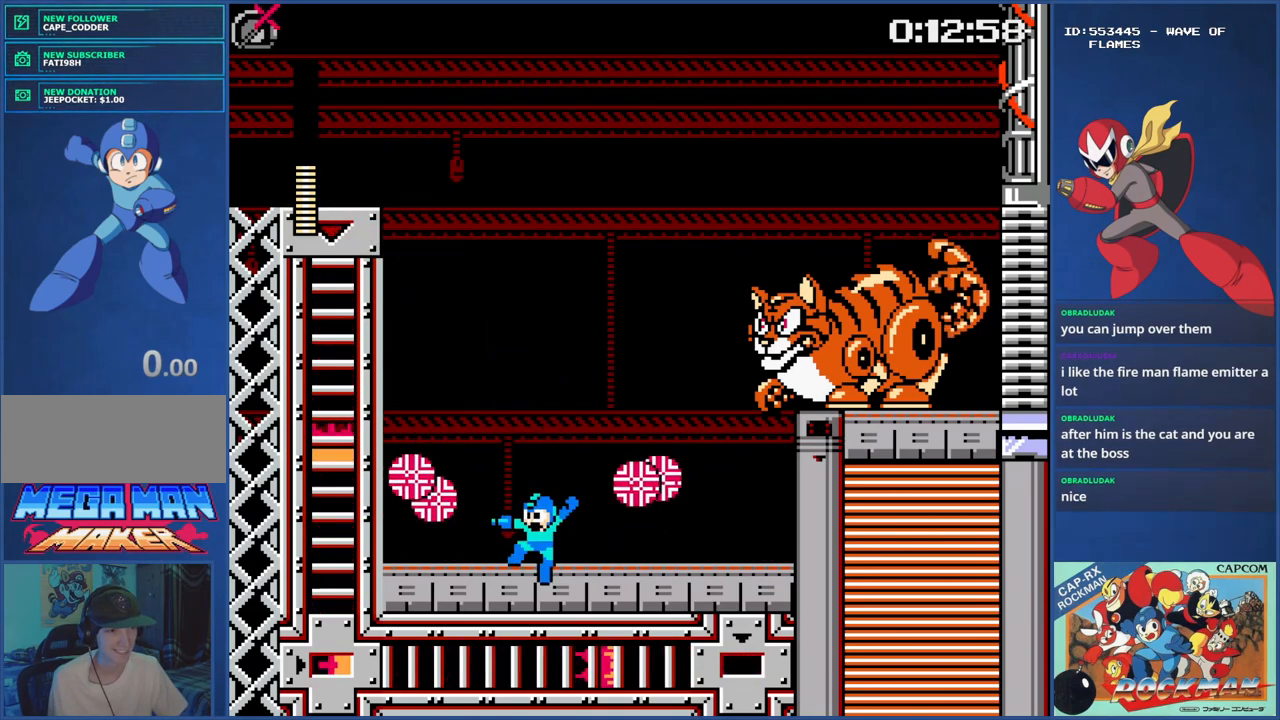
{"buttons": ["DPAD_RIGHT"], "events": [[33, "DPAD_LEFT", "down"], [100, "CROSS", "down"], [150, "DPAD_LEFT", "up"], [233, "DPAD_RIGHT", "down"], [400, "CROSS", "up"], [434, "SQUARE", "down"], [500, "SQUARE", "up"]]}
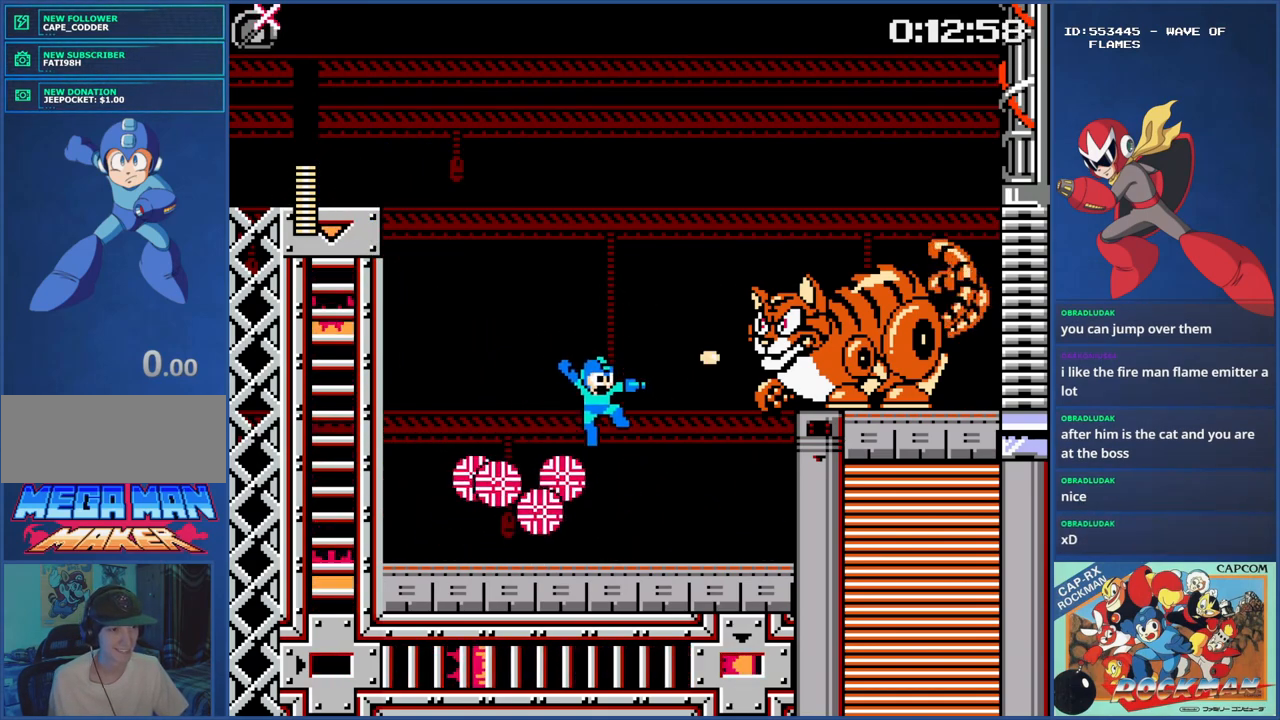
{"buttons": ["CROSS"], "events": [[50, "SQUARE", "down"], [100, "SQUARE", "up"], [134, "SQUARE", "down"], [200, "SQUARE", "up"], [401, "DPAD_RIGHT", "up"], [451, "CROSS", "down"]]}
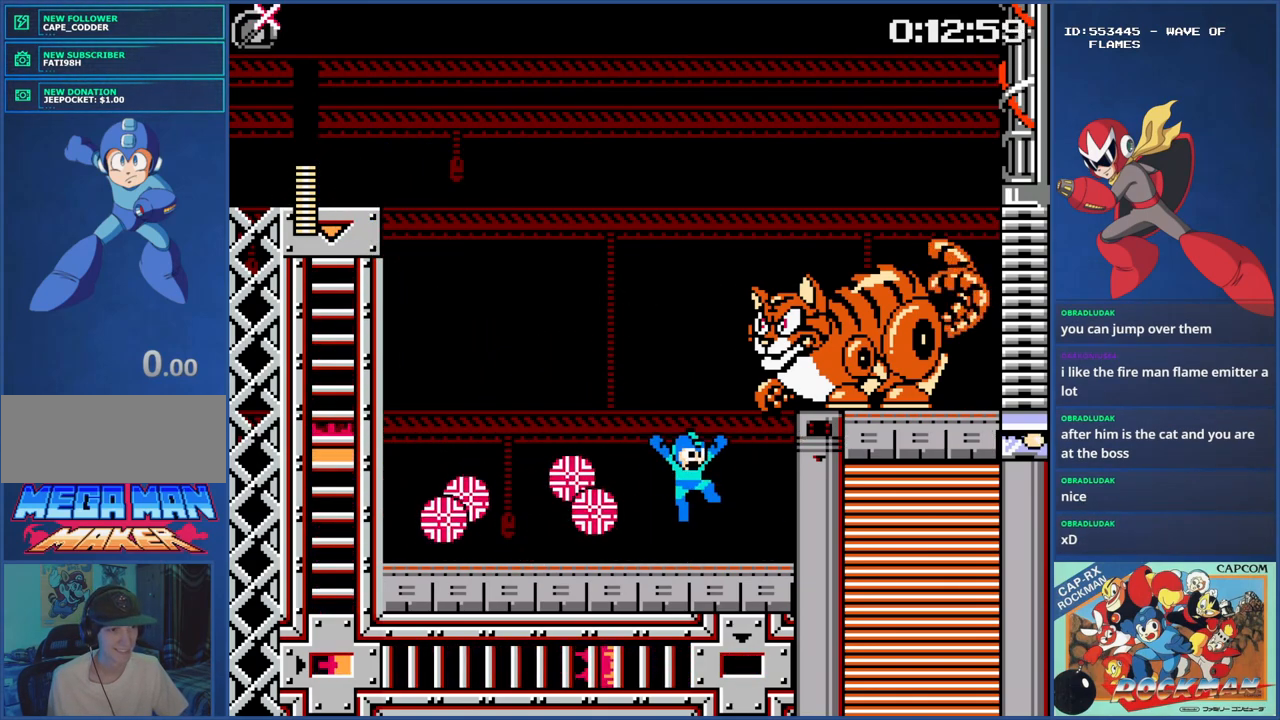
{"buttons": ["DPAD_LEFT"], "events": [[33, "DPAD_LEFT", "down"], [384, "CROSS", "up"]]}
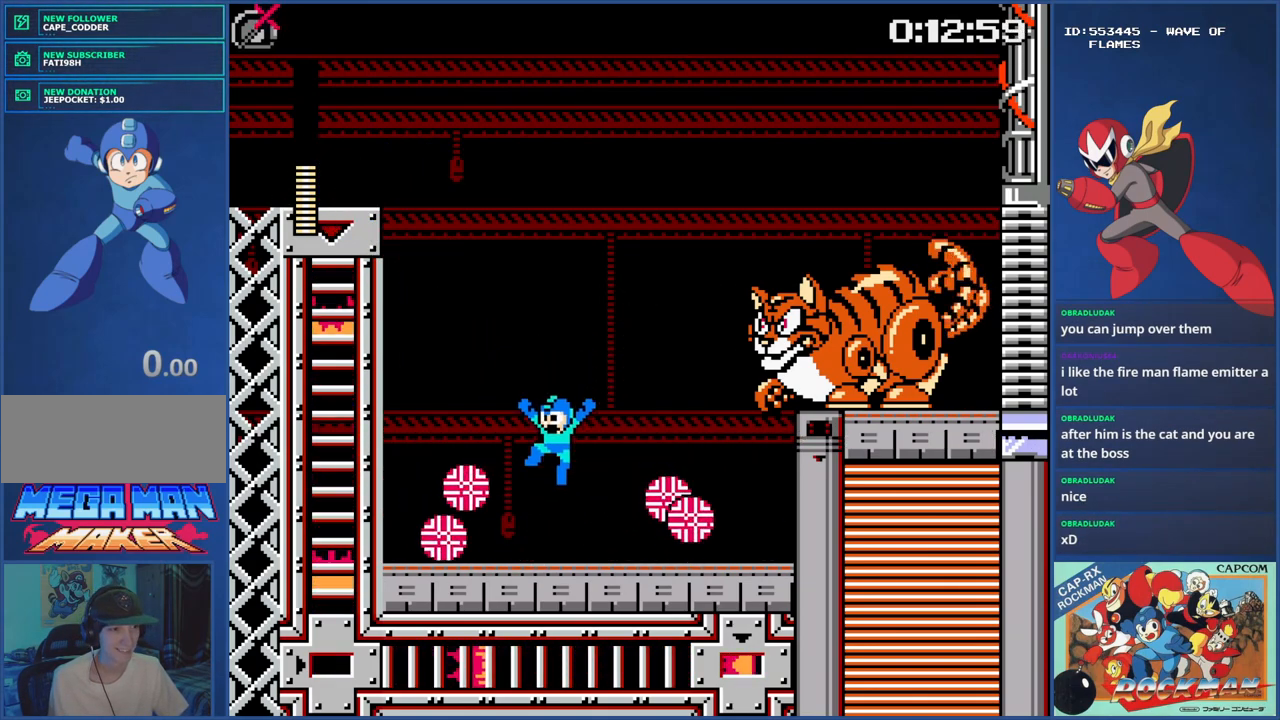
{"buttons": ["CROSS", "DPAD_LEFT"], "events": [[34, "DPAD_LEFT", "up"], [100, "DPAD_RIGHT", "down"], [200, "CROSS", "down"], [200, "DPAD_RIGHT", "up"], [334, "DPAD_LEFT", "down"]]}
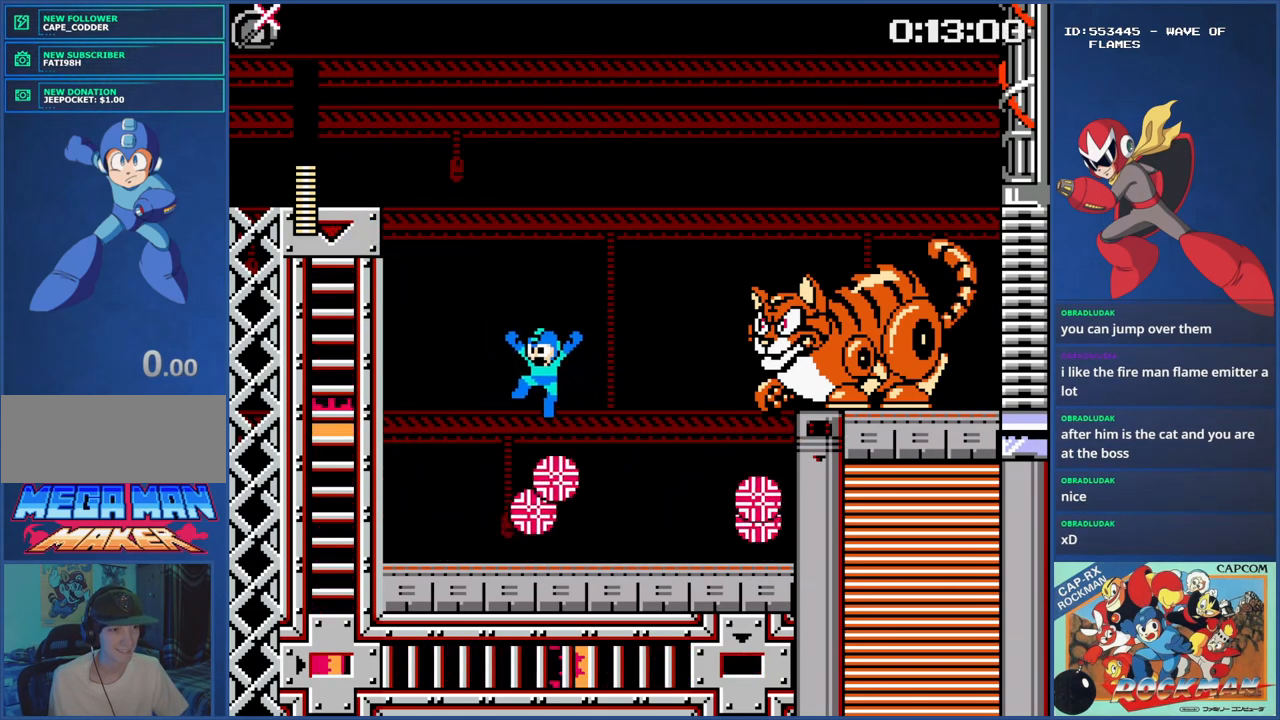
{"buttons": ["CROSS", "DPAD_LEFT"], "events": [[134, "CROSS", "up"], [484, "CROSS", "down"]]}
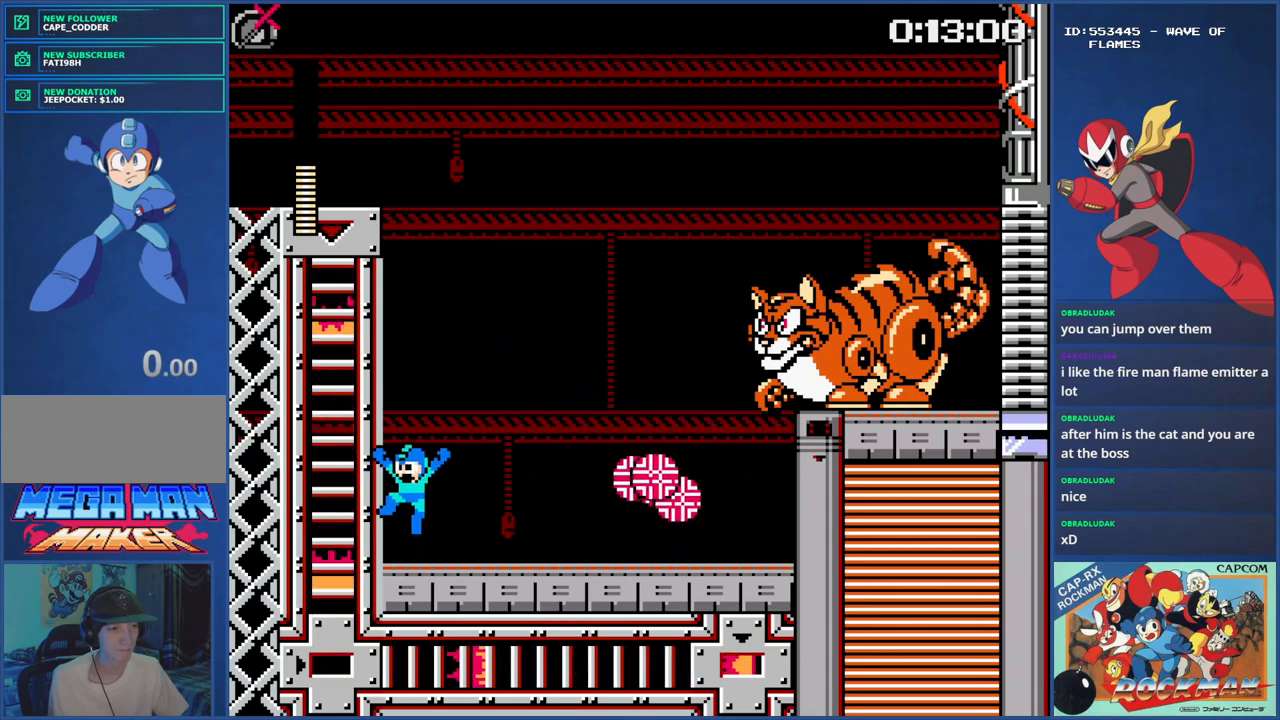
{"buttons": ["DPAD_LEFT"], "events": [[33, "DPAD_LEFT", "up"], [100, "DPAD_RIGHT", "down"], [183, "CROSS", "up"], [200, "DPAD_RIGHT", "up"], [200, "SQUARE", "down"], [250, "SQUARE", "up"], [300, "SQUARE", "down"], [350, "SQUARE", "up"], [383, "SQUARE", "down"], [483, "SQUARE", "up"], [500, "DPAD_LEFT", "down"]]}
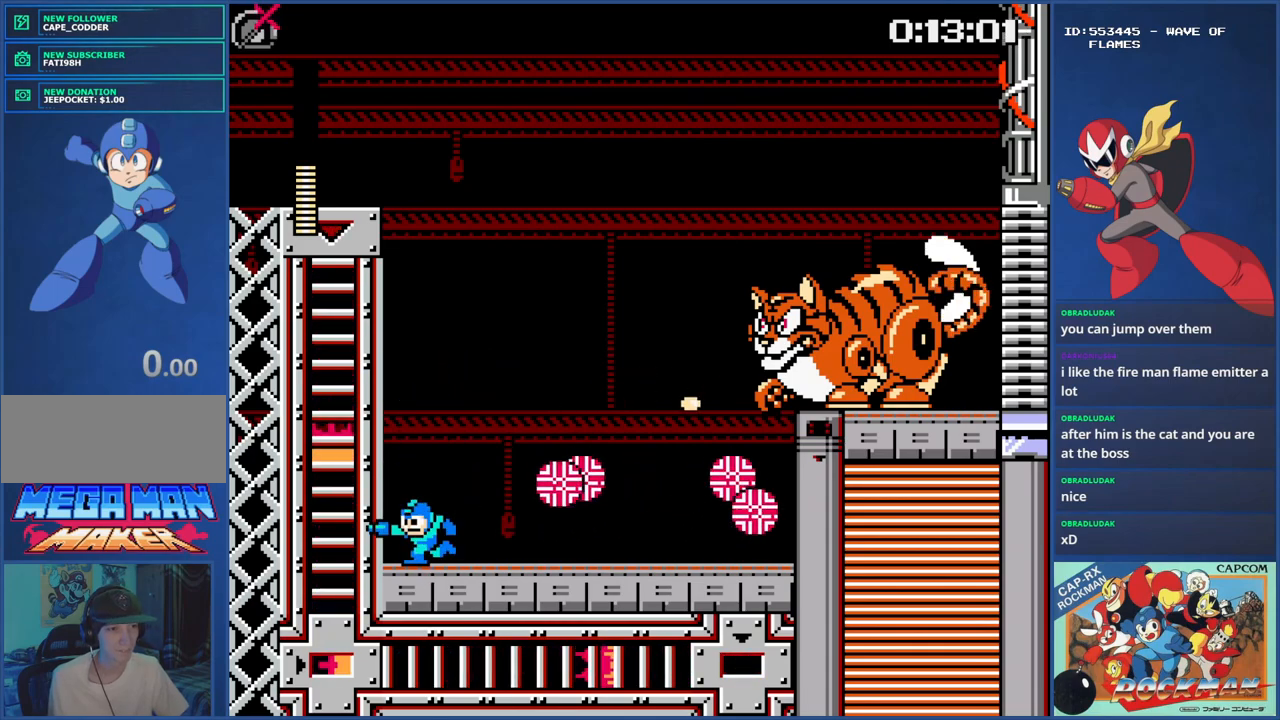
{"buttons": ["CROSS", "DPAD_RIGHT"], "events": [[100, "CROSS", "down"], [150, "DPAD_LEFT", "up"], [184, "DPAD_RIGHT", "down"], [434, "SQUARE", "down"], [501, "SQUARE", "up"]]}
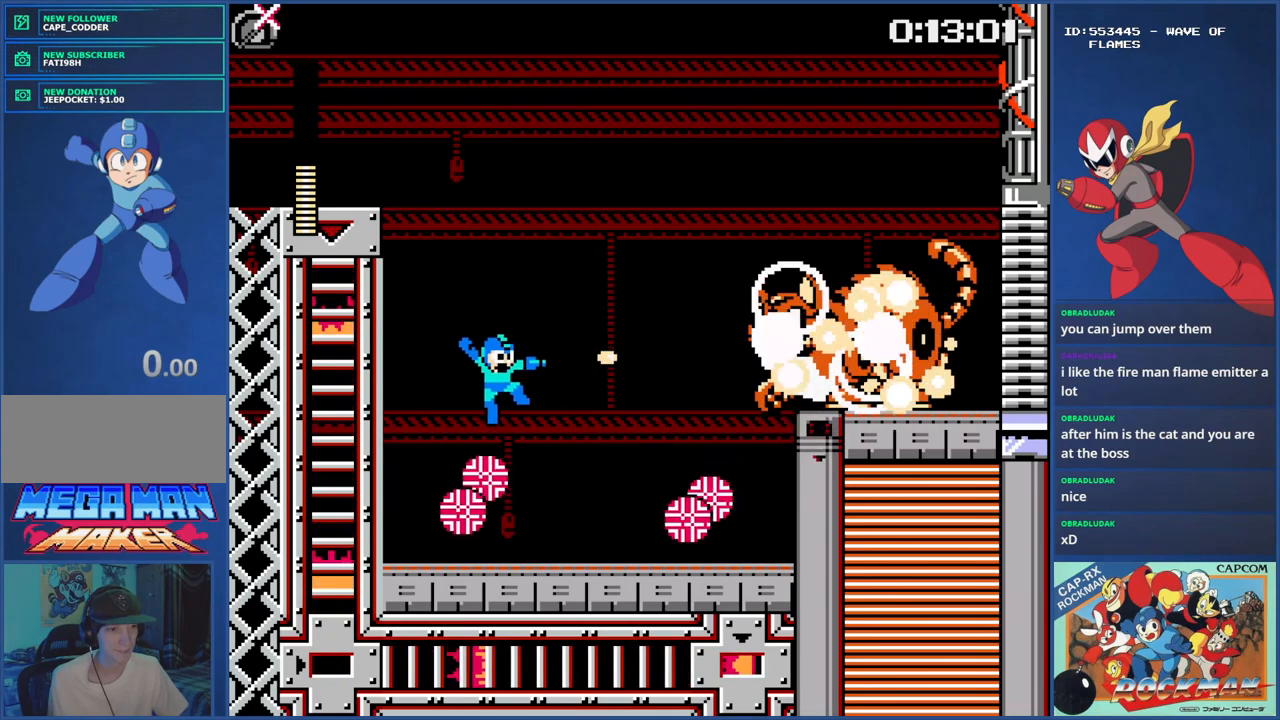
{"buttons": ["CROSS", "DPAD_RIGHT"], "events": [[50, "SQUARE", "down"], [150, "SQUARE", "up"], [233, "DPAD_RIGHT", "up"], [250, "CROSS", "up"], [300, "DPAD_LEFT", "down"], [350, "CROSS", "down"], [400, "DPAD_LEFT", "up"], [450, "DPAD_RIGHT", "down"]]}
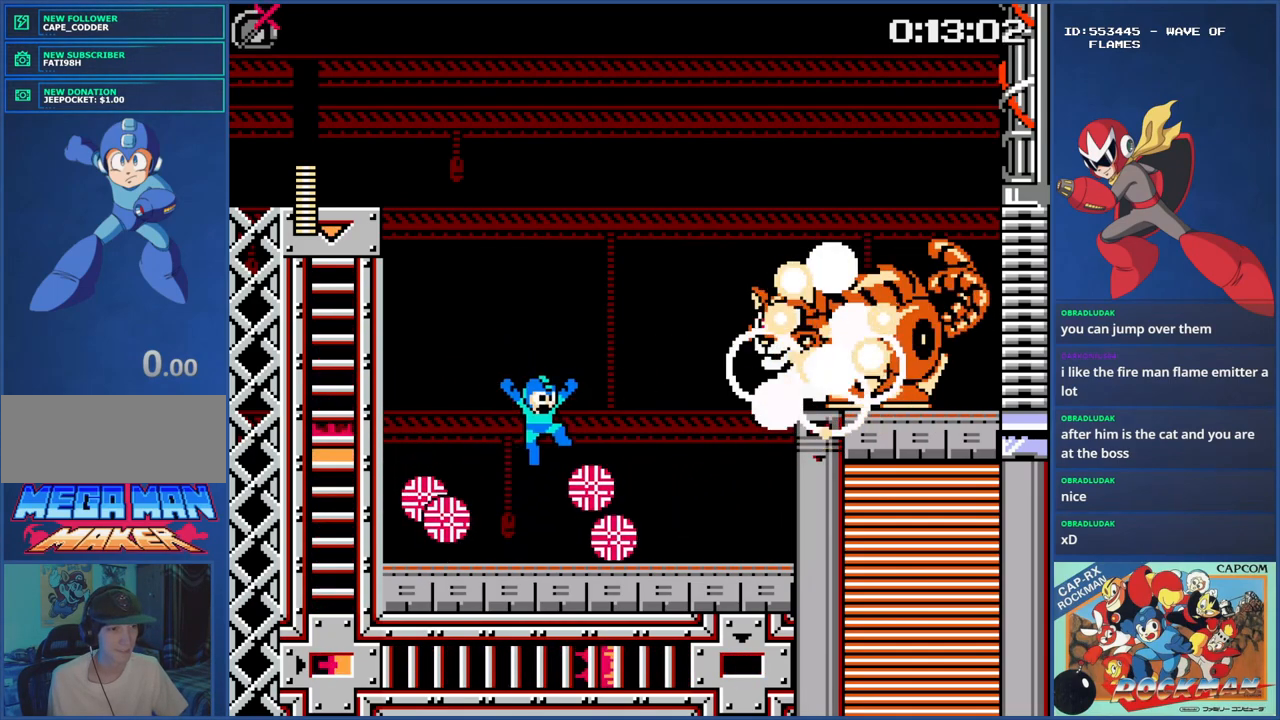
{"buttons": ["DPAD_RIGHT"], "events": [[200, "CROSS", "up"], [234, "SQUARE", "down"], [250, "SQUARE", "up"], [334, "SQUARE", "down"], [401, "SQUARE", "up"], [434, "SQUARE", "down"], [501, "SQUARE", "up"]]}